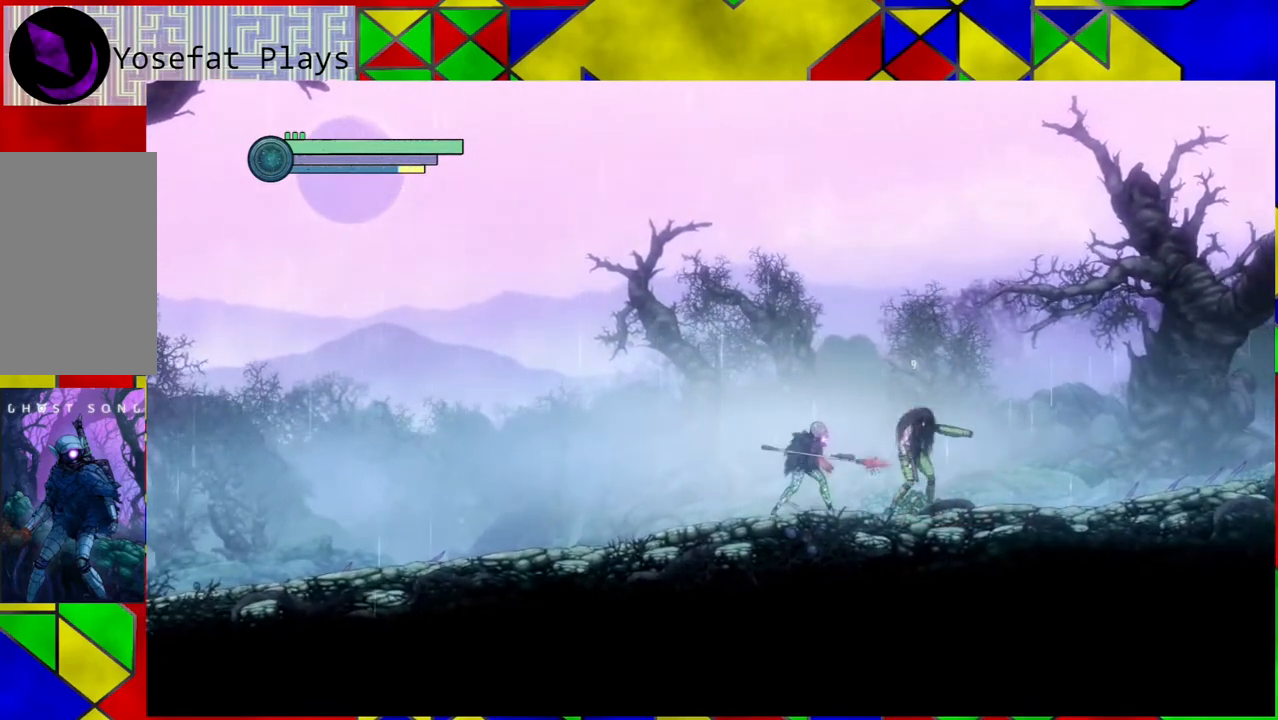
Gameplay with a controller (Nintendo layout); each line is a JSON object with the inputs held at the frame after it. "events" lists button and stick changes between this image and that frame as [ms after this image, input, new state], when the widget could be followed in between. Not read: L3 R3.
{"buttons": [], "left_stick": "center", "right_stick": "center", "events": [[67, "A", "down"], [167, "A", "up"], [233, "A", "down"], [317, "A", "up"], [400, "A", "down"], [483, "A", "up"]]}
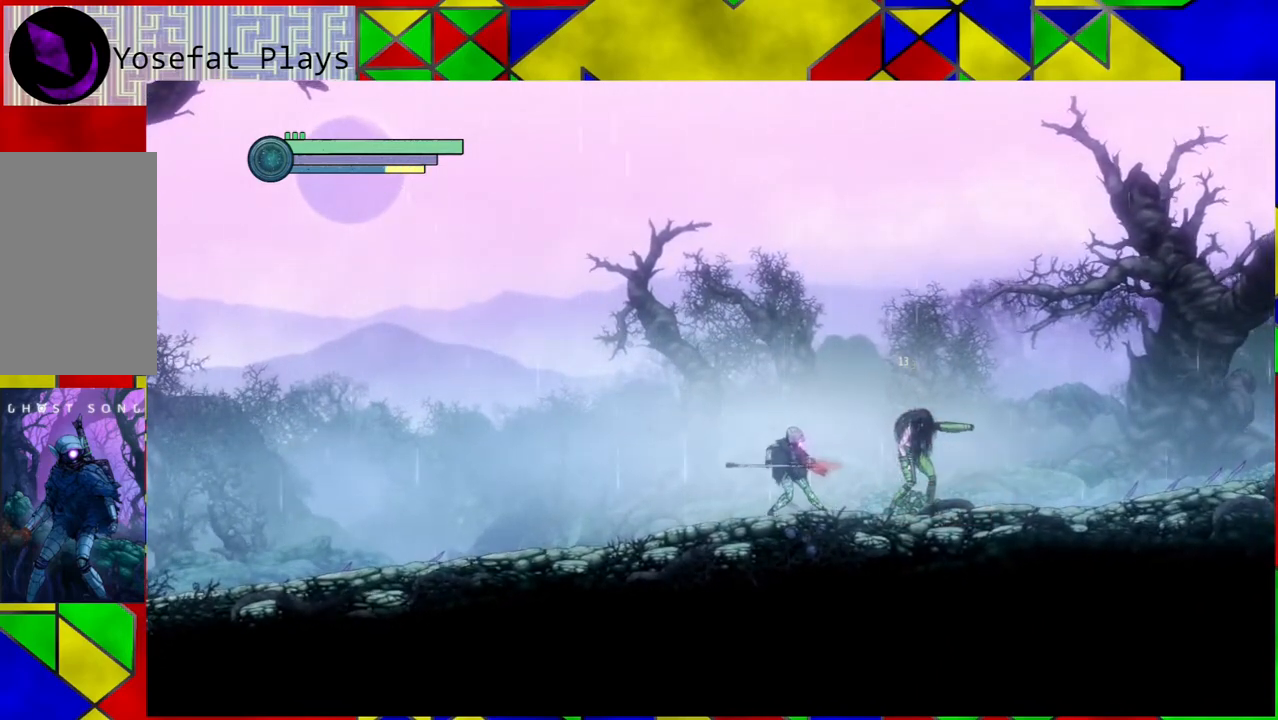
{"buttons": ["Y"], "left_stick": "center", "right_stick": "center", "events": [[33, "A", "down"], [100, "A", "up"], [317, "Y", "down"]]}
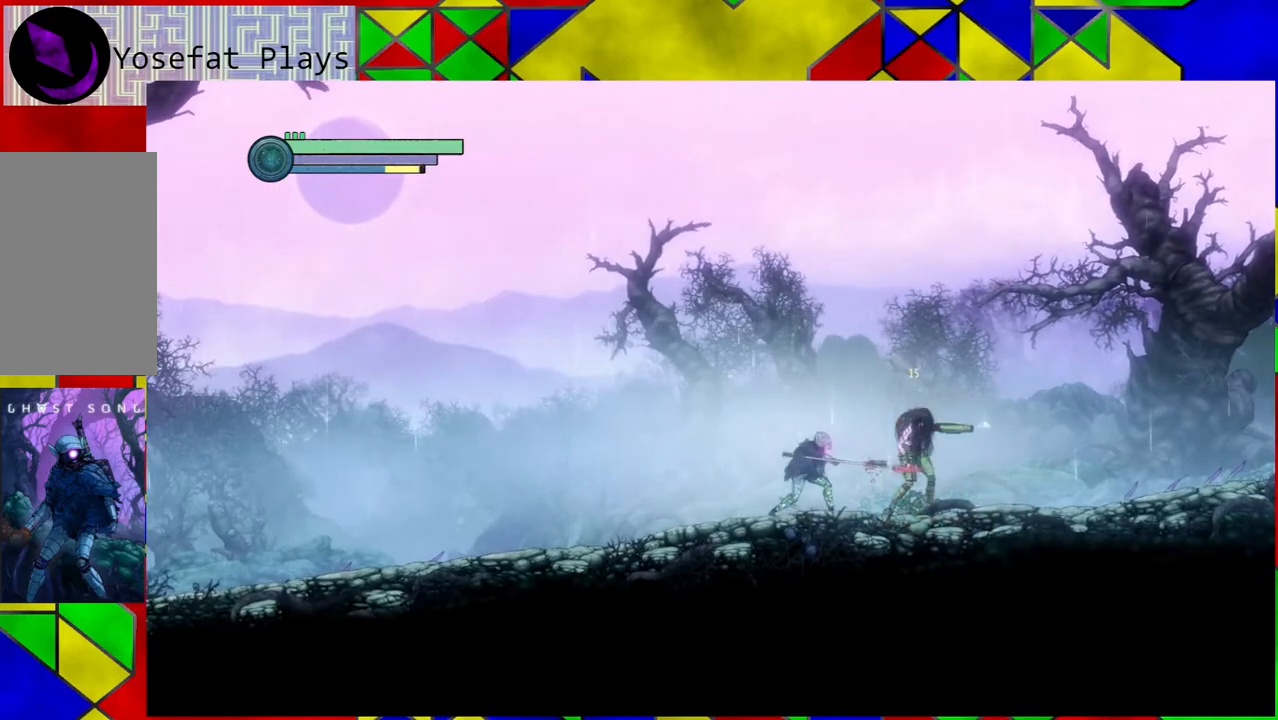
{"buttons": ["Y"], "left_stick": "center", "right_stick": "center", "events": []}
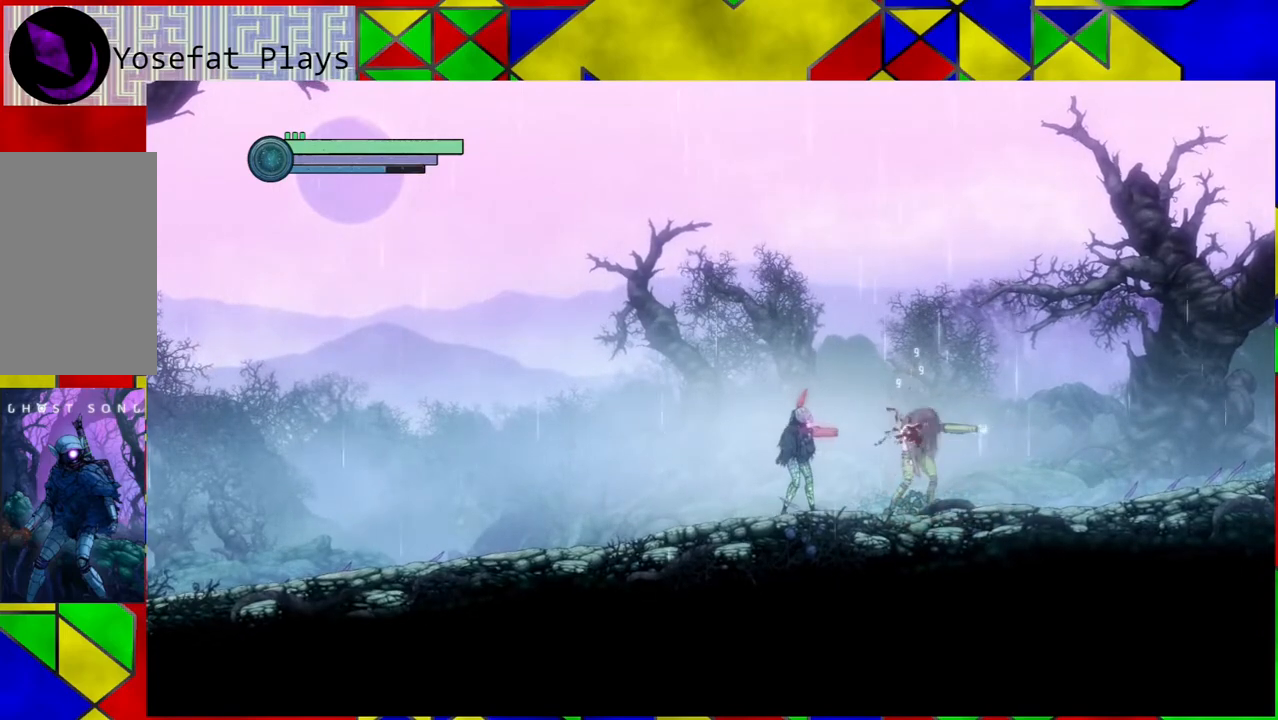
{"buttons": ["Y"], "left_stick": "center", "right_stick": "center", "events": []}
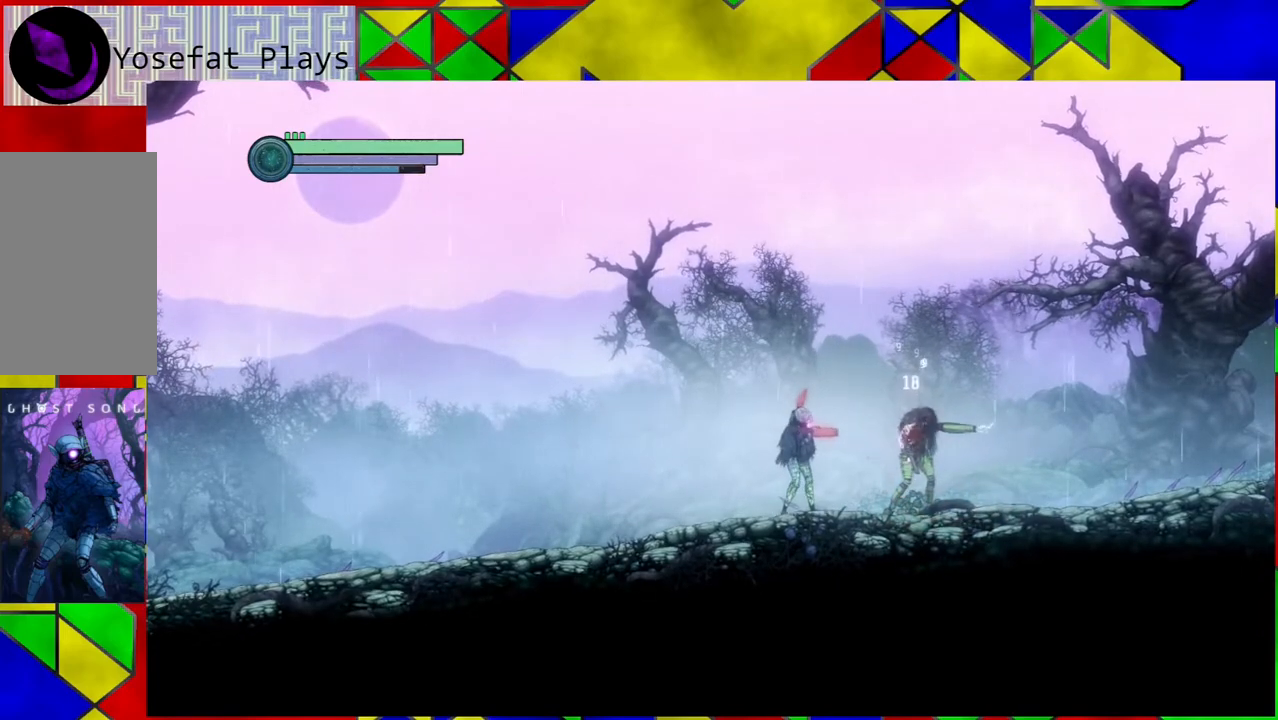
{"buttons": ["Y"], "left_stick": "center", "right_stick": "center", "events": []}
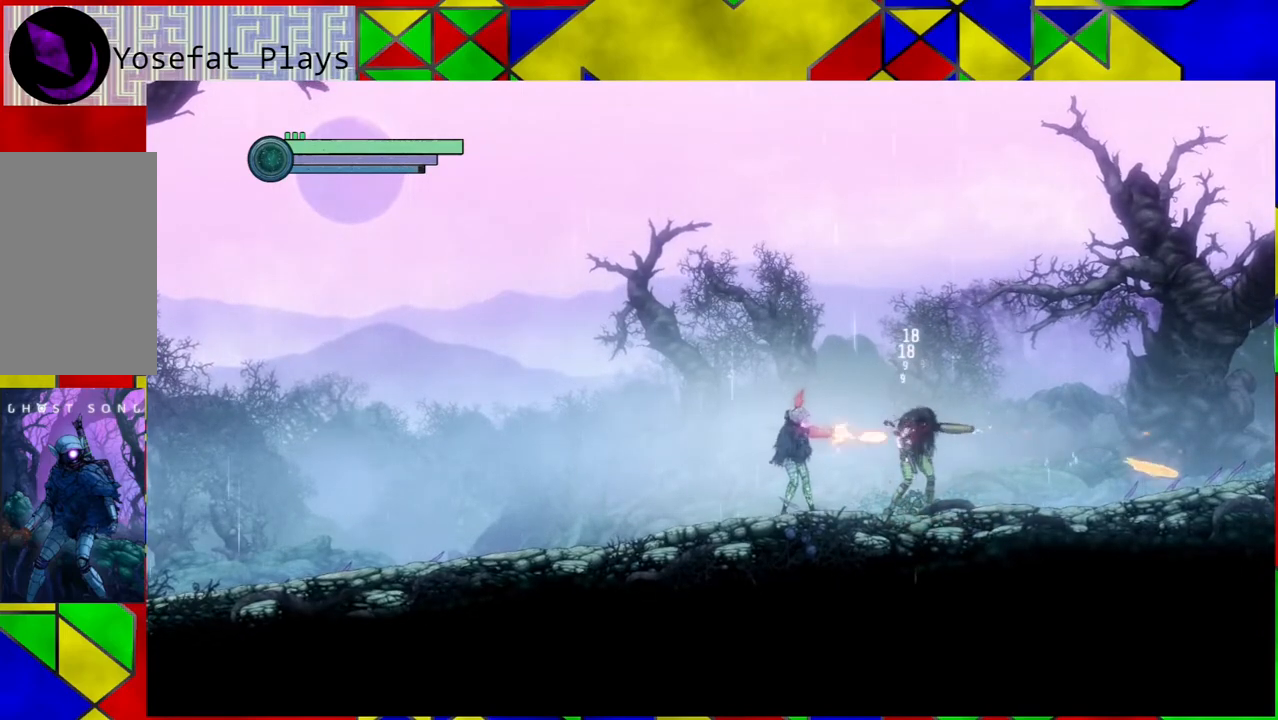
{"buttons": ["Y"], "left_stick": "center", "right_stick": "center", "events": []}
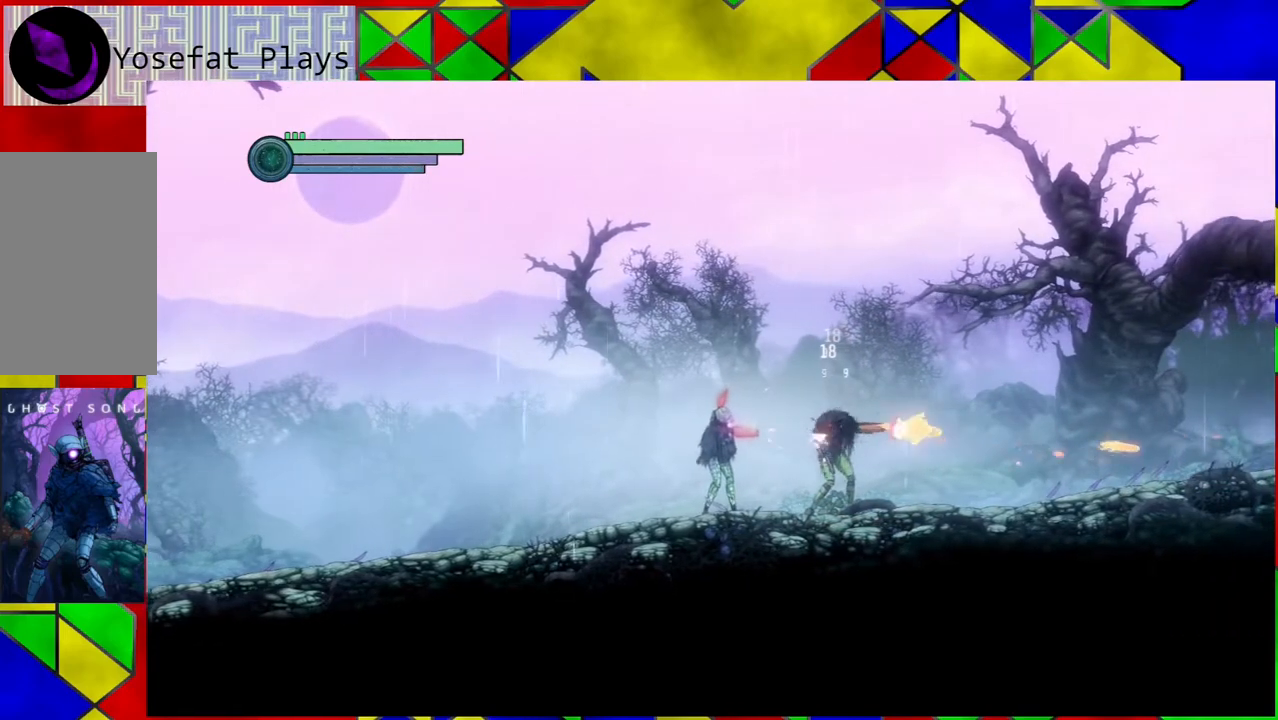
{"buttons": ["Y"], "left_stick": "center", "right_stick": "center", "events": []}
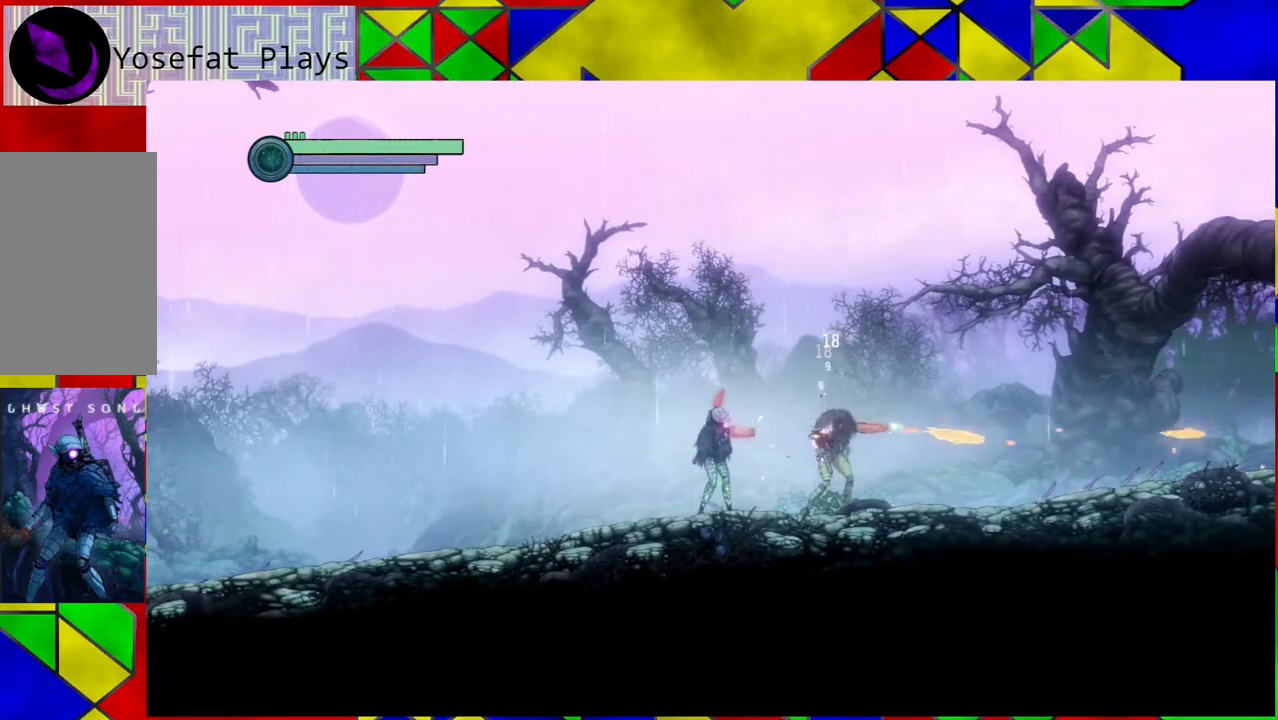
{"buttons": [], "left_stick": "center", "right_stick": "center", "events": [[250, "Y", "up"], [383, "A", "down"], [500, "A", "up"]]}
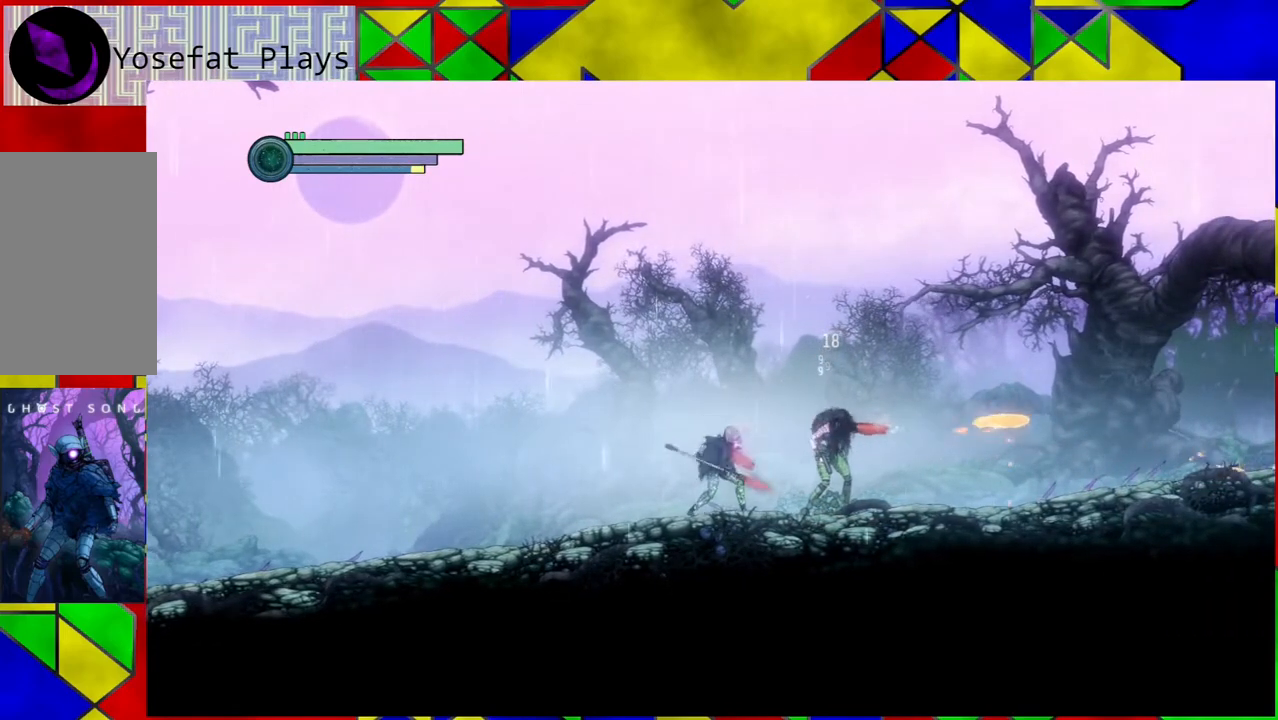
{"buttons": [], "left_stick": "center", "right_stick": "center", "events": [[50, "A", "down"], [133, "A", "up"], [217, "A", "down"], [300, "A", "up"], [400, "A", "down"], [467, "A", "up"]]}
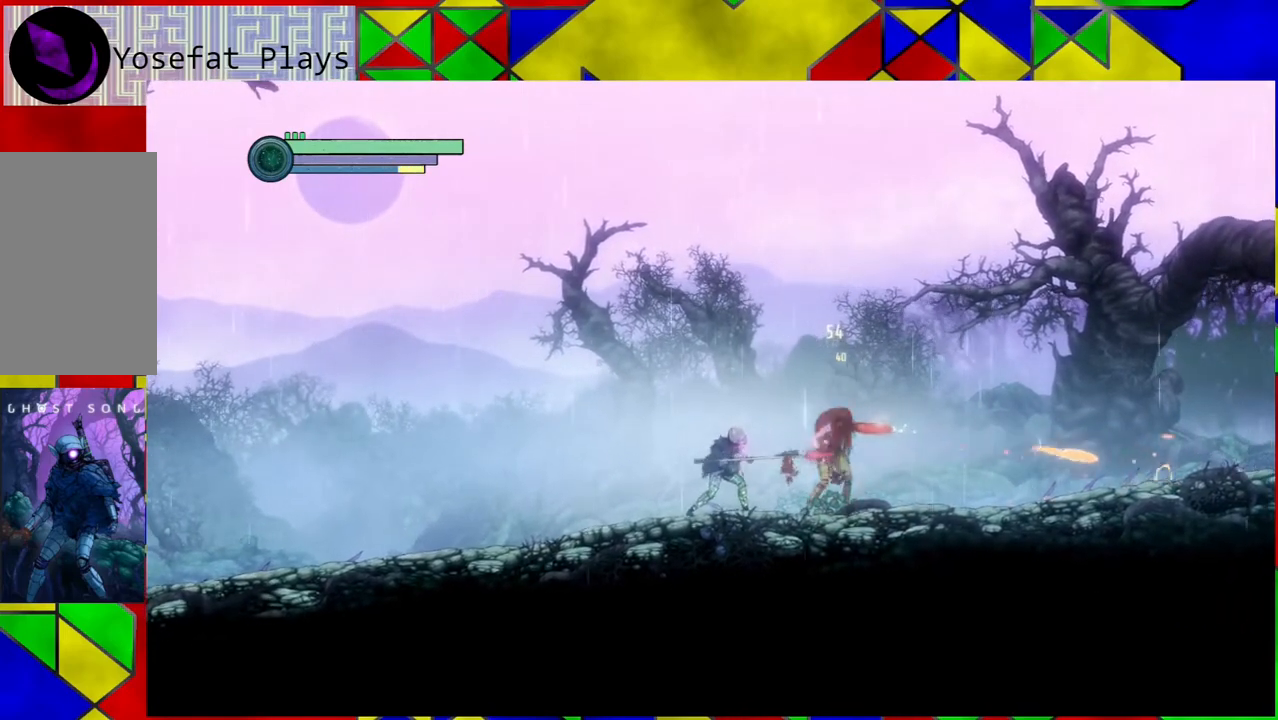
{"buttons": [], "left_stick": "center", "right_stick": "center", "events": [[50, "A", "down"], [133, "A", "up"], [217, "A", "down"], [267, "A", "up"], [367, "A", "down"], [433, "A", "up"]]}
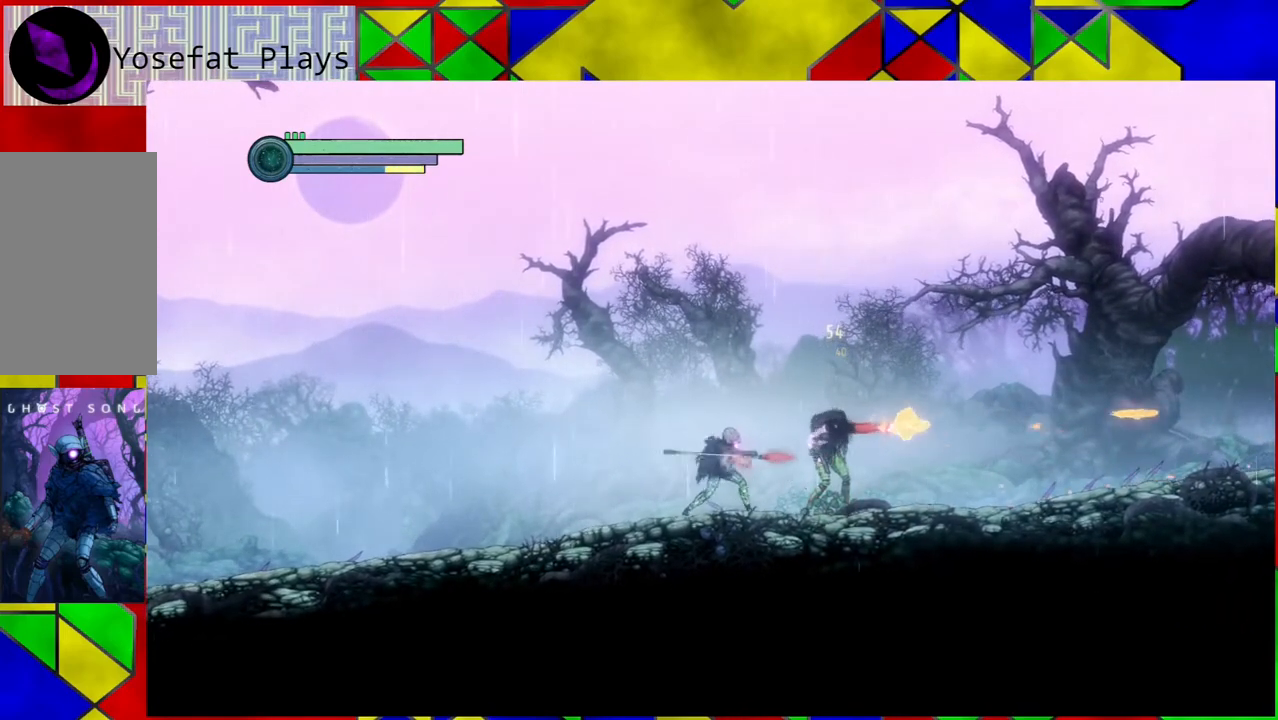
{"buttons": [], "left_stick": "center", "right_stick": "center", "events": [[17, "A", "down"], [100, "A", "up"], [183, "A", "down"], [267, "A", "up"], [350, "A", "down"], [433, "A", "up"]]}
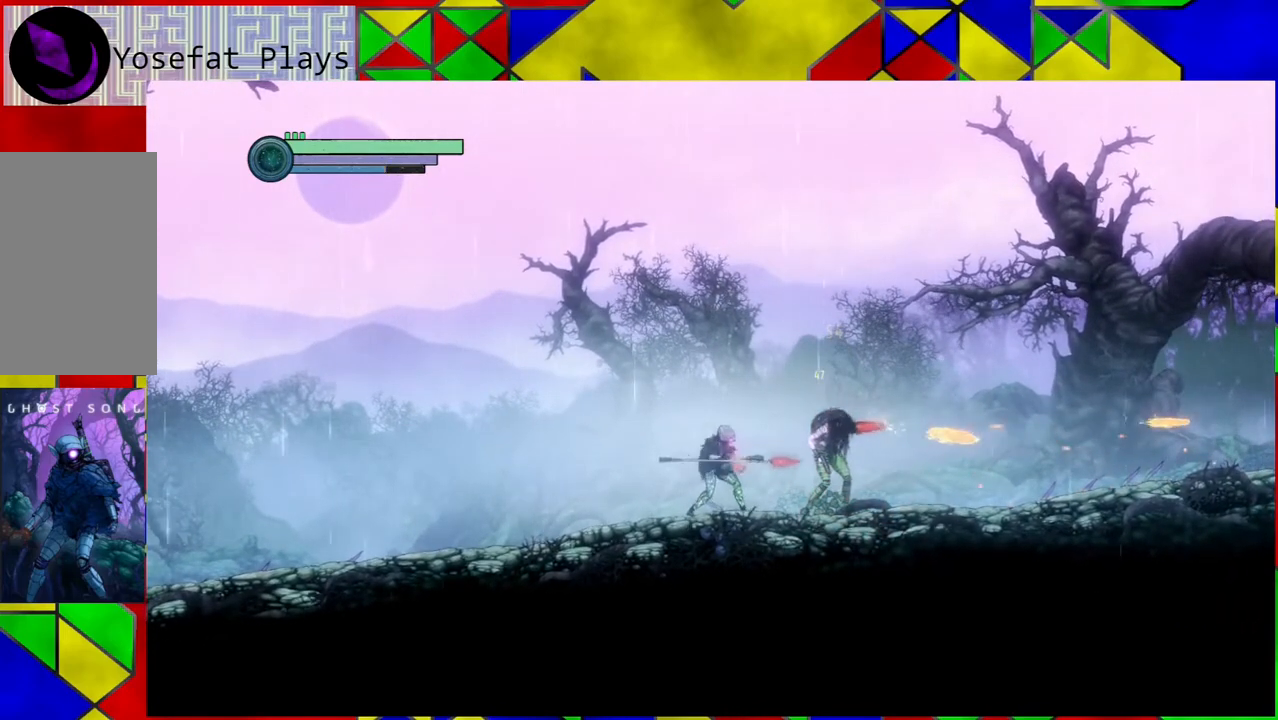
{"buttons": [], "left_stick": "center", "right_stick": "center", "events": [[17, "A", "down"], [117, "A", "up"], [183, "A", "down"], [267, "A", "up"], [350, "A", "down"], [450, "A", "up"]]}
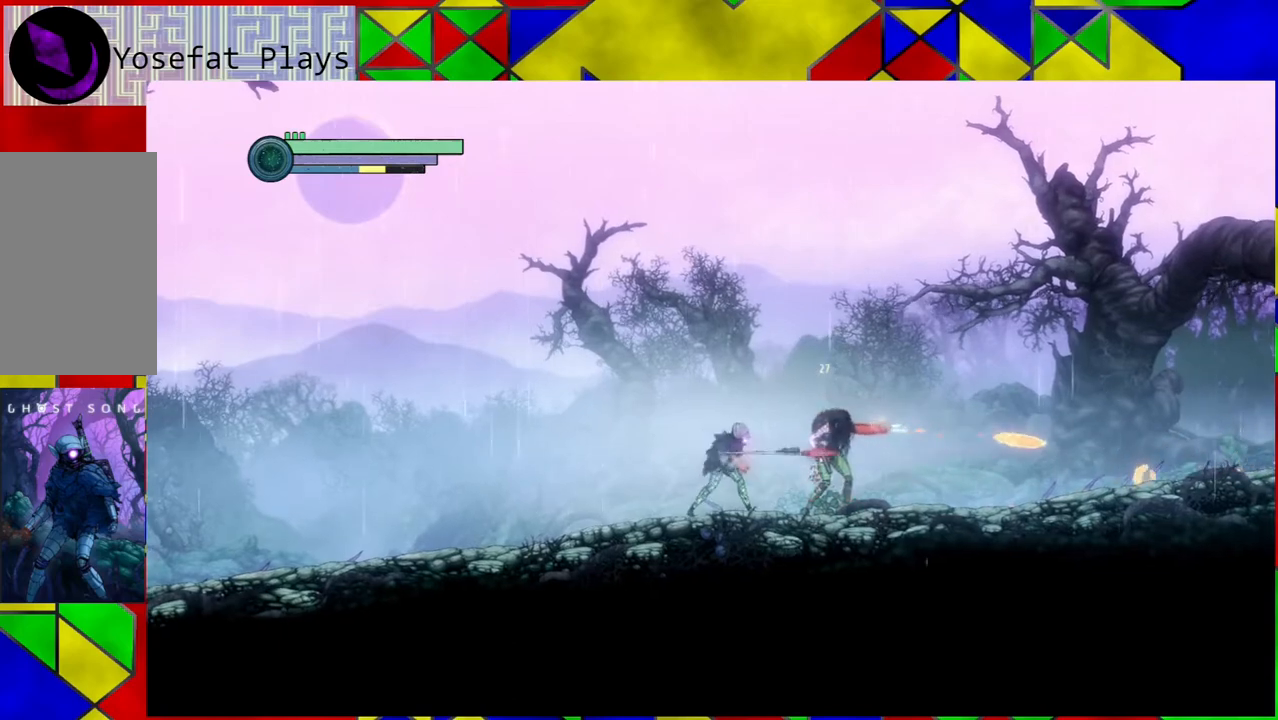
{"buttons": [], "left_stick": "center", "right_stick": "center", "events": [[50, "A", "down"], [117, "A", "up"], [183, "A", "down"], [283, "A", "up"], [367, "A", "down"], [467, "A", "up"]]}
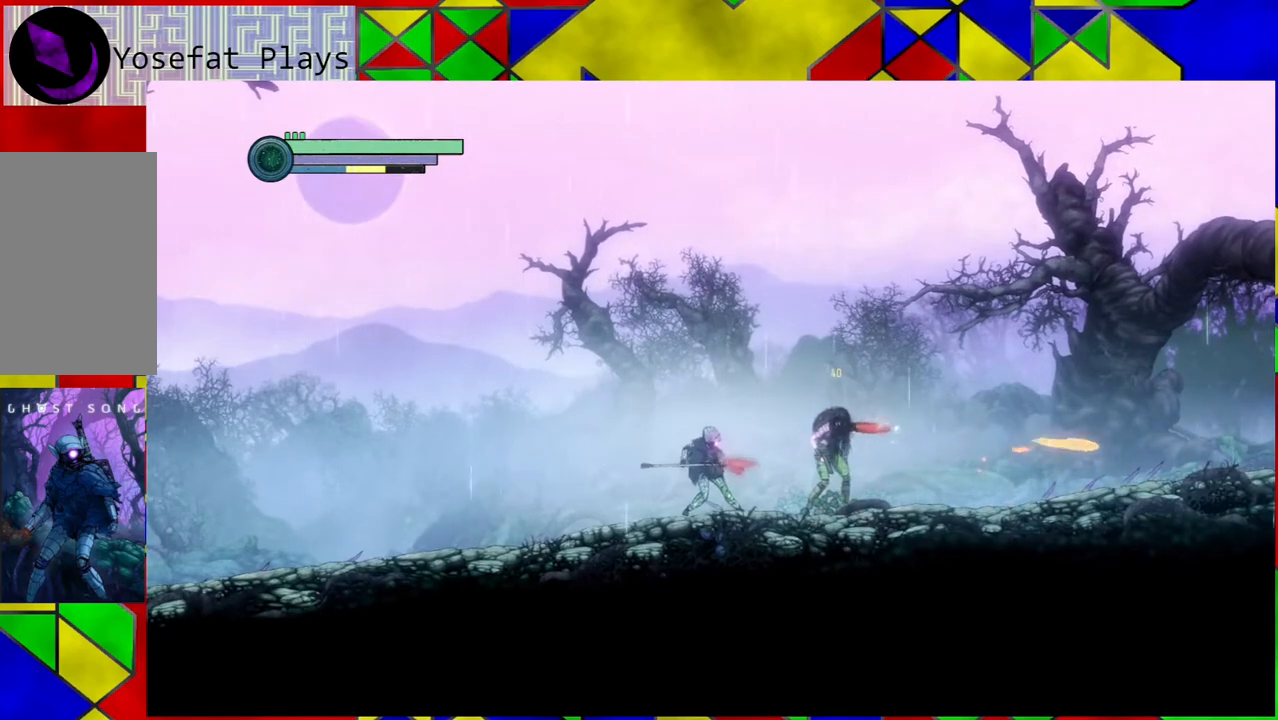
{"buttons": ["Y"], "left_stick": "center", "right_stick": "center", "events": [[17, "A", "down"], [117, "A", "up"], [183, "A", "down"], [267, "A", "up"], [467, "Y", "down"]]}
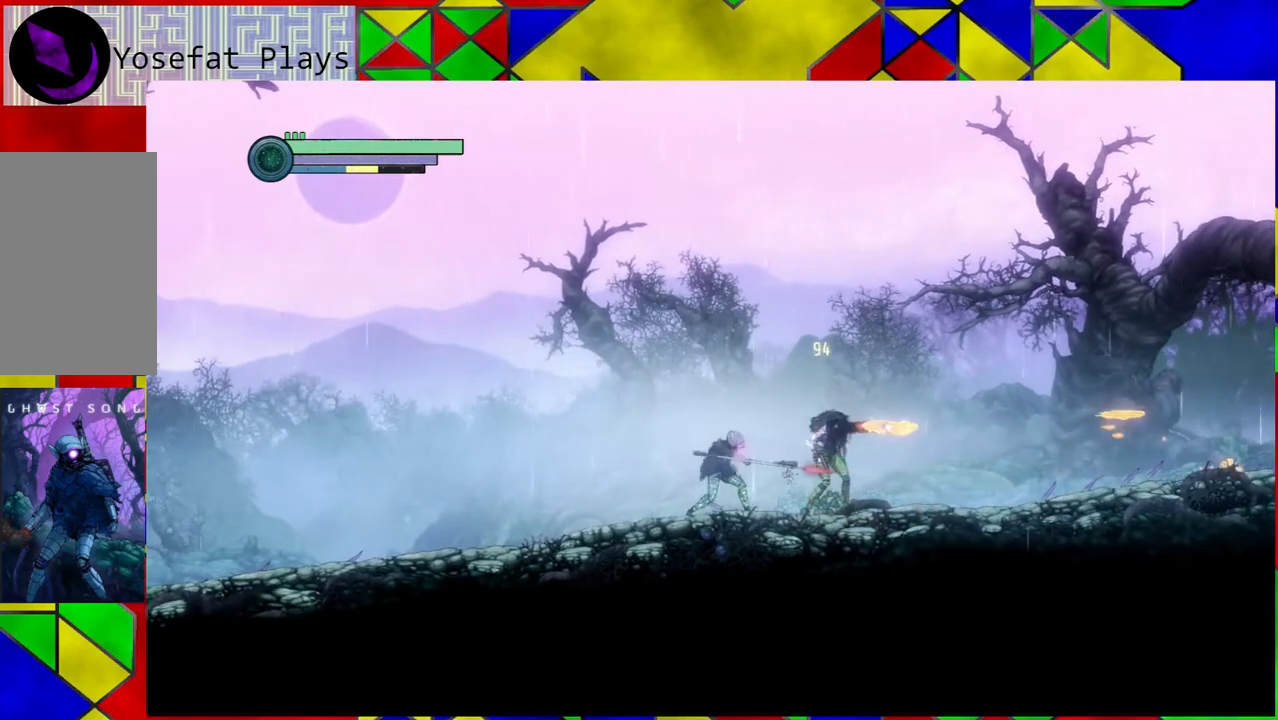
{"buttons": ["Y"], "left_stick": "center", "right_stick": "center", "events": []}
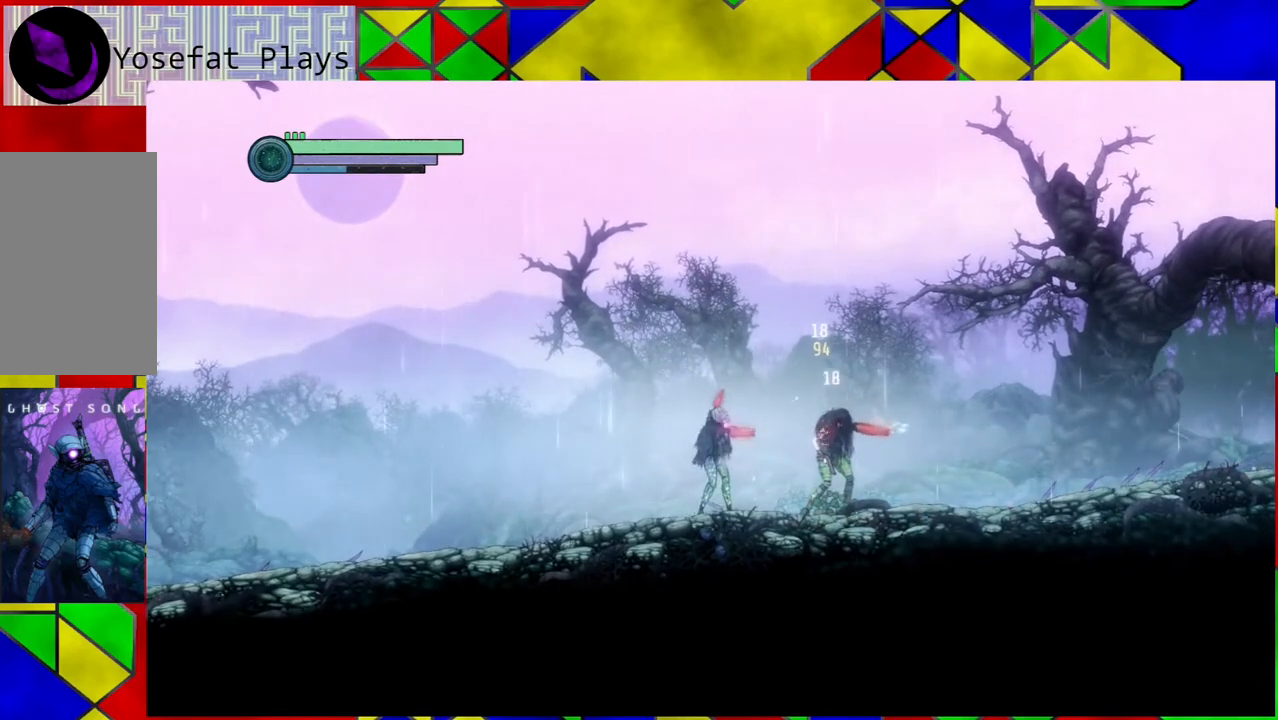
{"buttons": ["A"], "left_stick": "center", "right_stick": "center", "events": [[350, "Y", "up"], [450, "A", "down"]]}
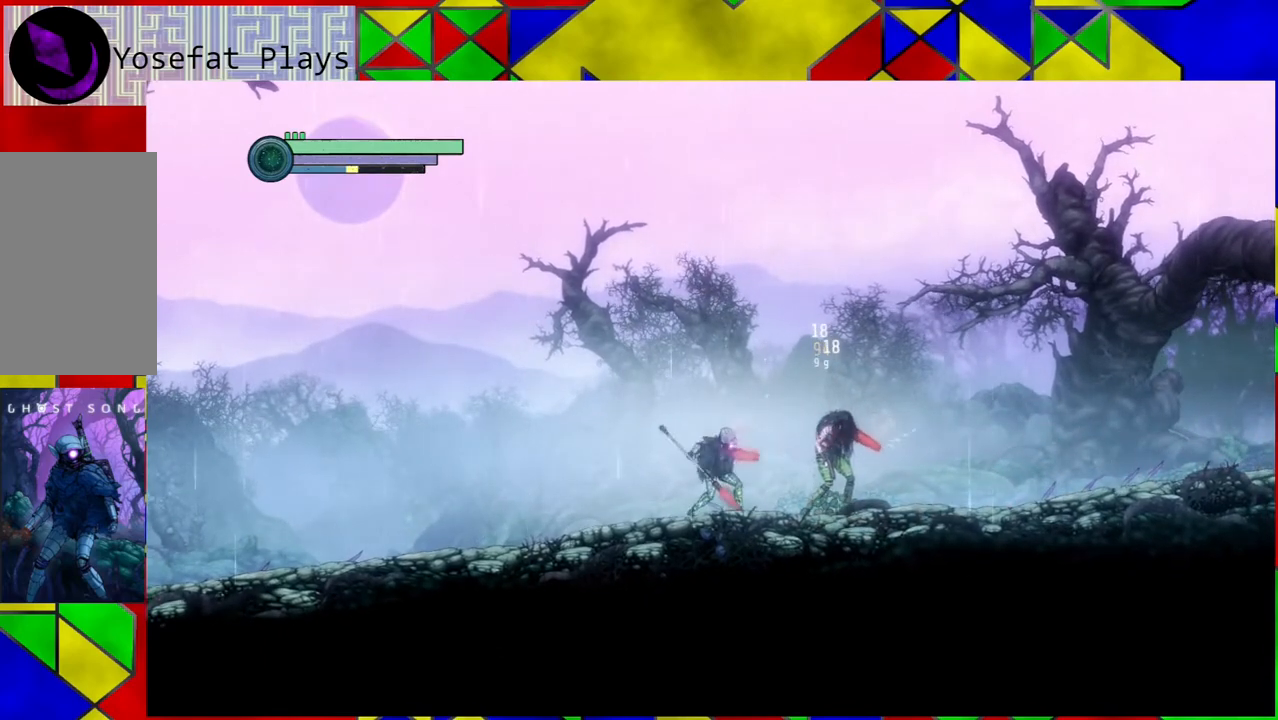
{"buttons": ["A"], "left_stick": "center", "right_stick": "center", "events": [[67, "A", "up"], [117, "A", "down"], [233, "A", "up"], [300, "A", "down"], [400, "A", "up"], [467, "A", "down"]]}
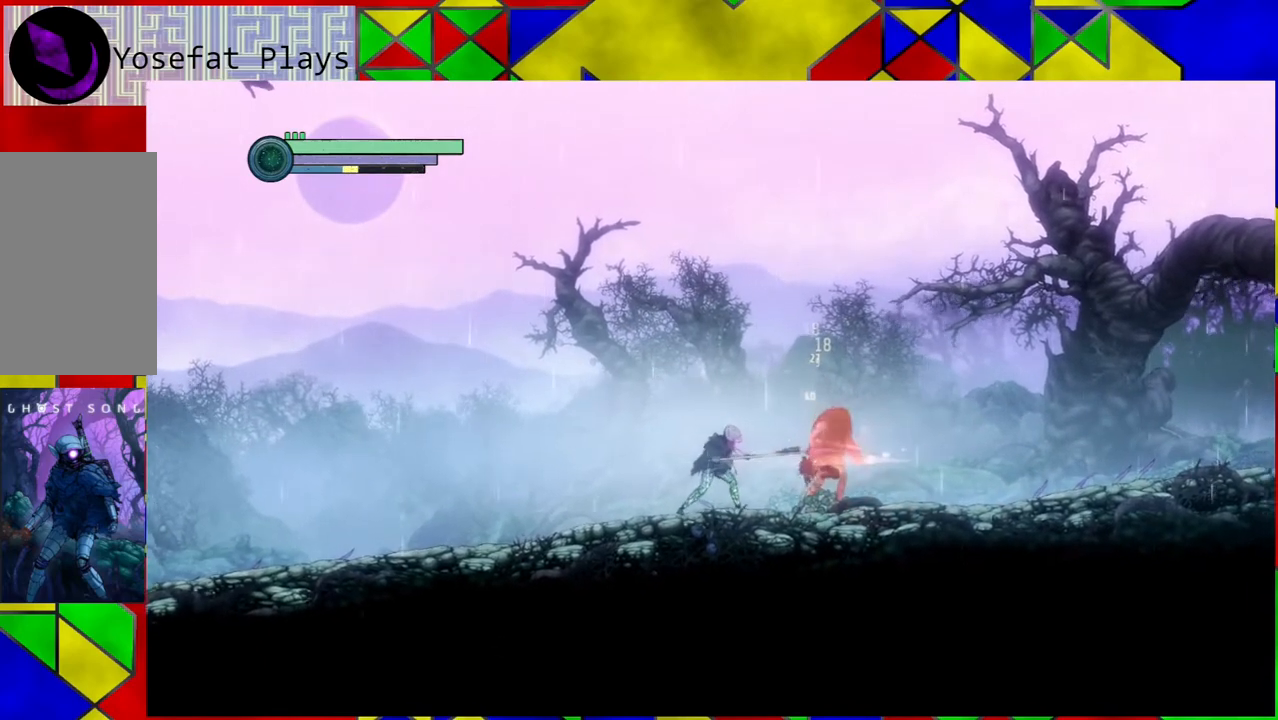
{"buttons": ["A"], "left_stick": "center", "right_stick": "center", "events": [[83, "A", "up"], [133, "A", "down"], [233, "A", "up"], [283, "A", "down"], [417, "A", "up"], [467, "A", "down"]]}
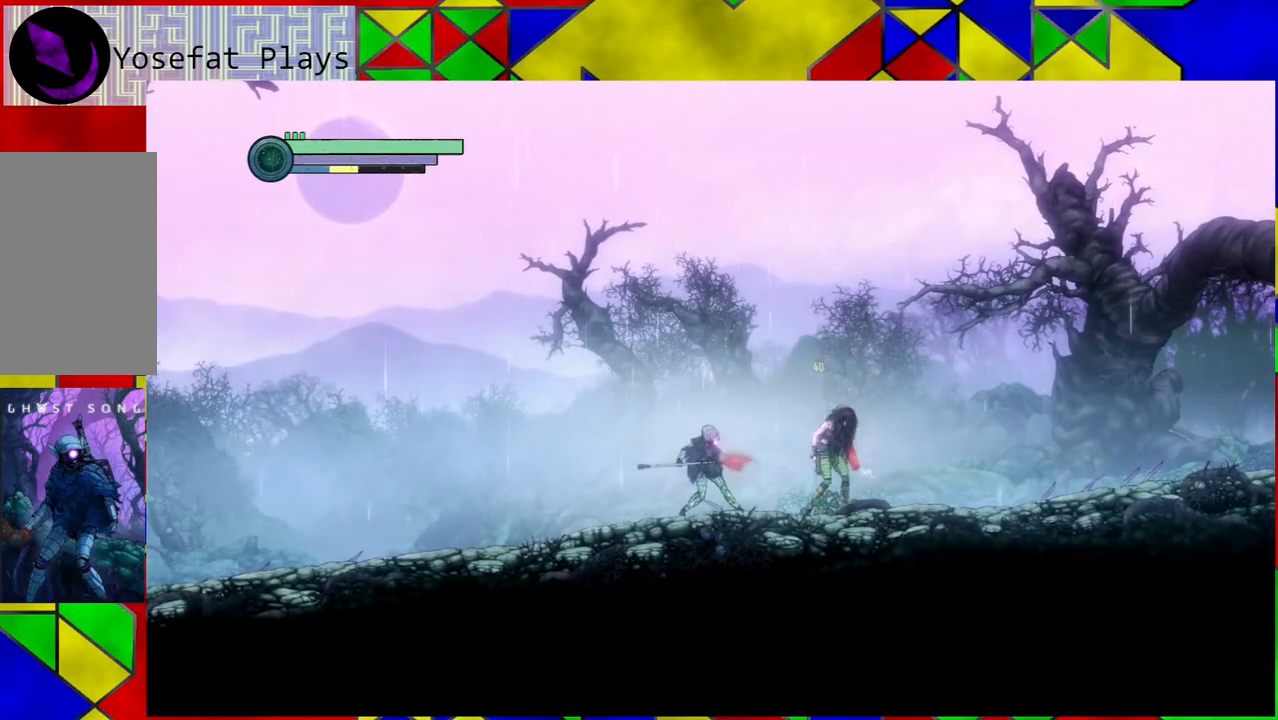
{"buttons": ["A"], "left_stick": "center", "right_stick": "center", "events": [[50, "A", "up"], [150, "A", "down"], [233, "A", "up"], [300, "A", "down"], [400, "A", "up"], [433, "A", "down"]]}
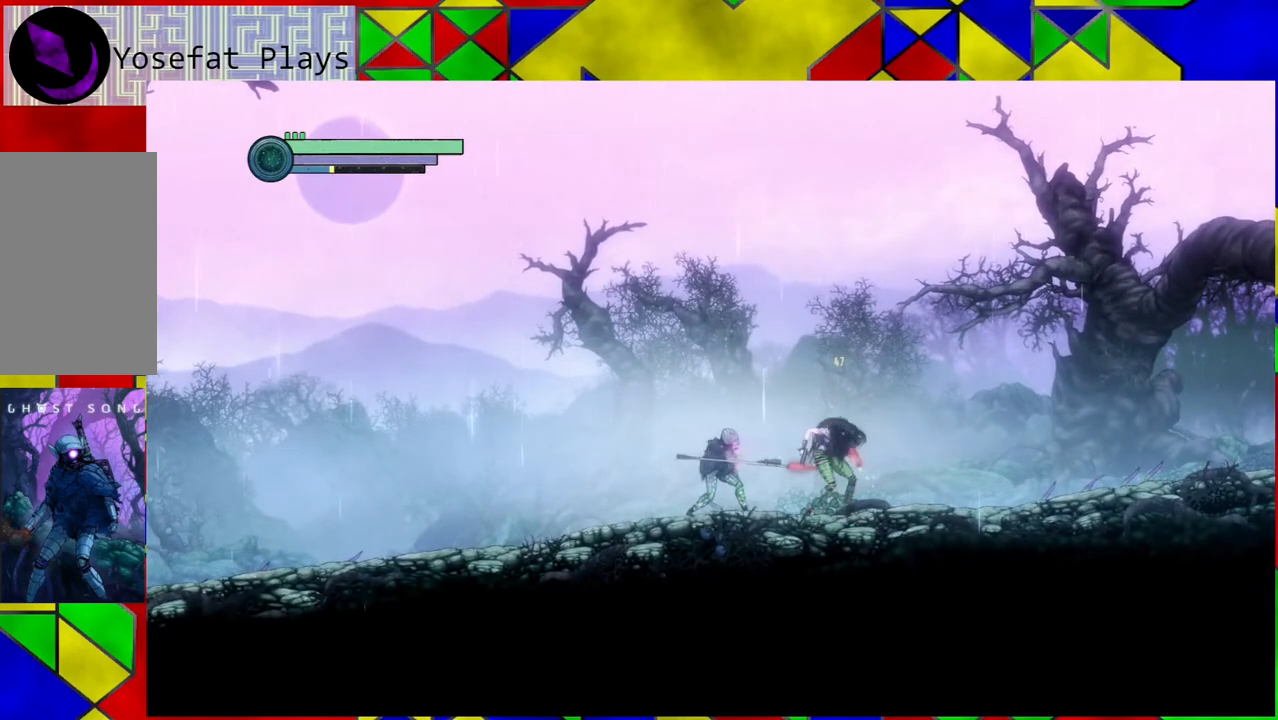
{"buttons": ["A"], "left_stick": "center", "right_stick": "center", "events": [[17, "A", "up"], [83, "A", "down"], [183, "A", "up"], [283, "A", "down"], [350, "A", "up"], [417, "A", "down"]]}
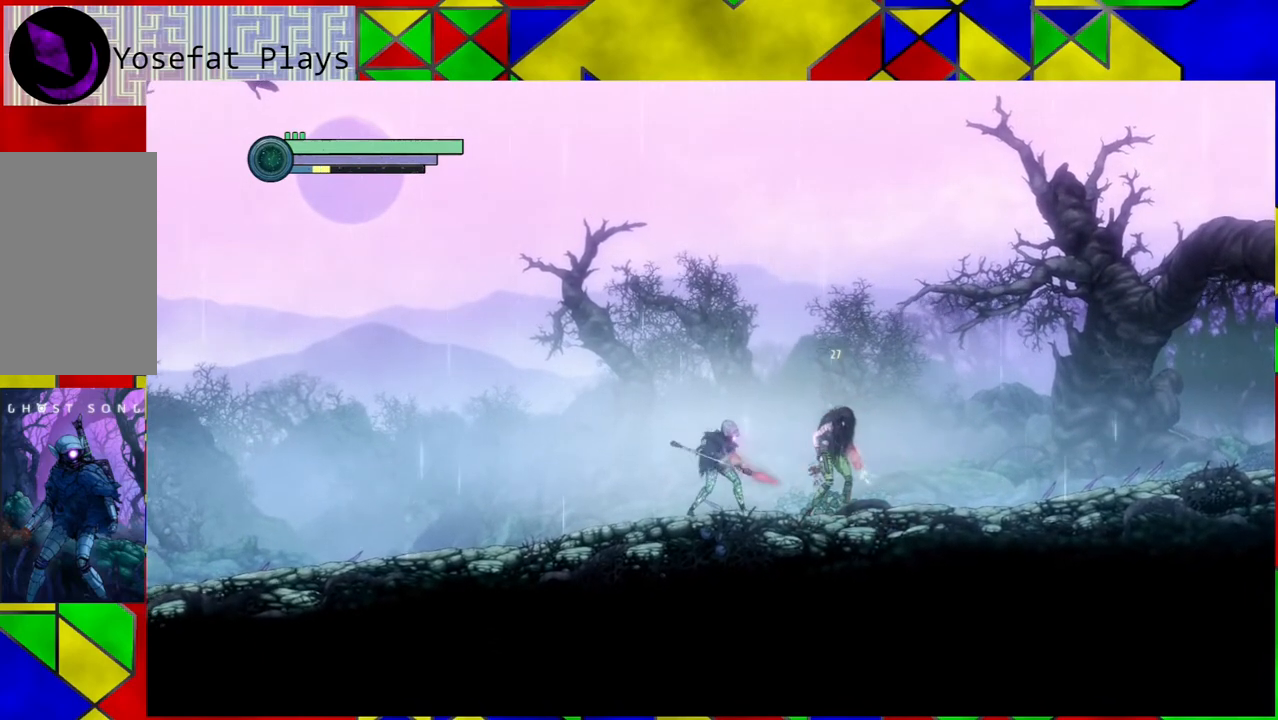
{"buttons": ["A"], "left_stick": "center", "right_stick": "center", "events": [[33, "A", "up"], [117, "A", "down"], [183, "A", "up"], [267, "A", "down"], [350, "A", "up"], [417, "A", "down"]]}
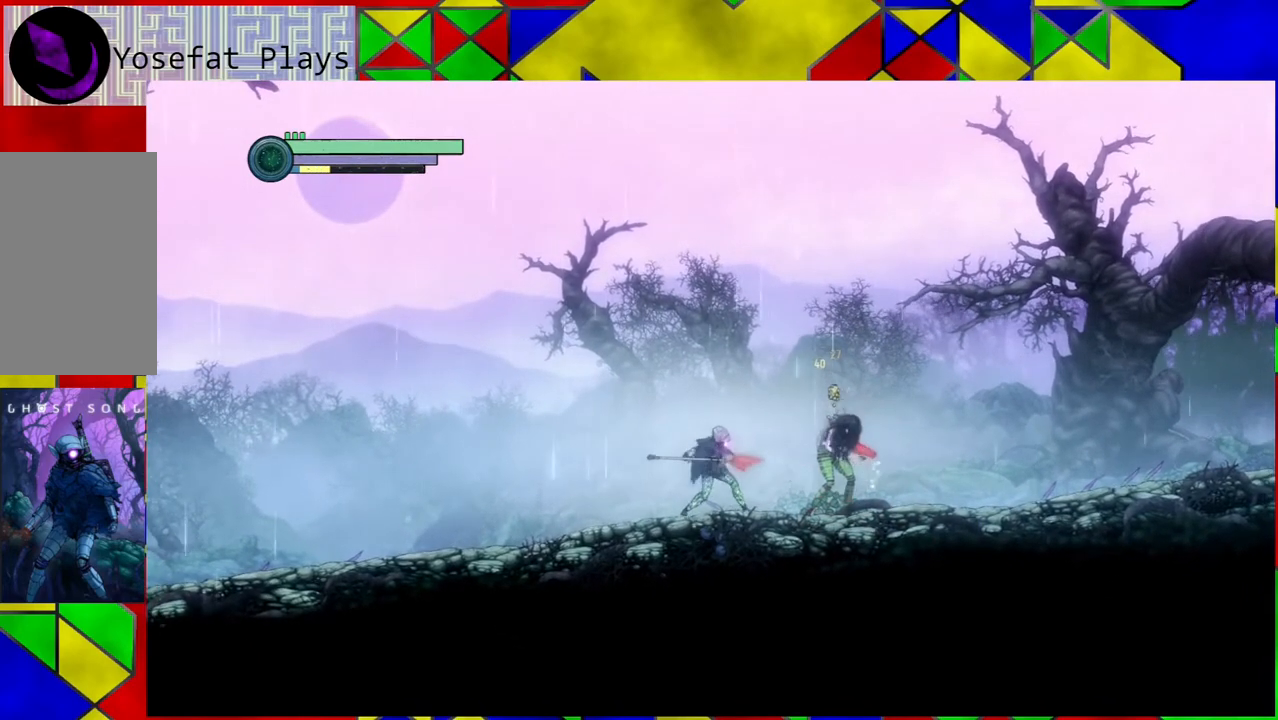
{"buttons": [], "left_stick": "center", "right_stick": "center", "events": [[33, "A", "up"], [83, "A", "down"], [217, "A", "up"], [267, "A", "down"], [367, "A", "up"]]}
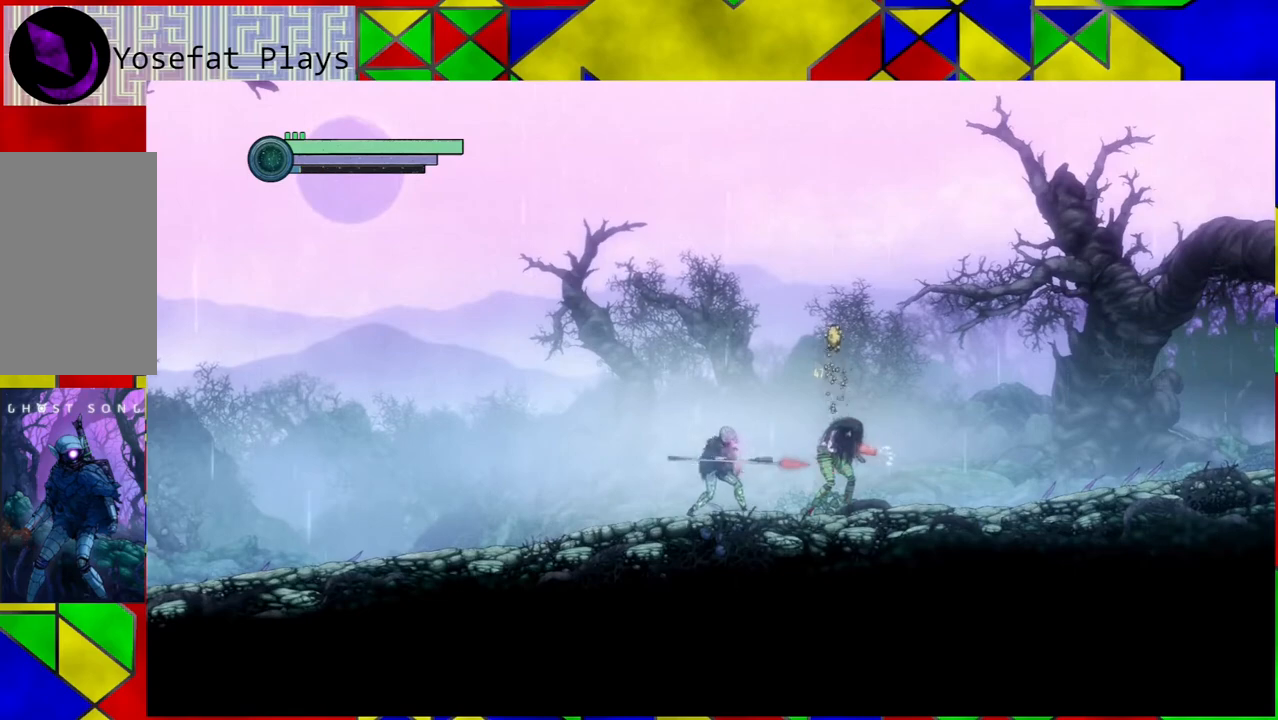
{"buttons": [], "left_stick": "center", "right_stick": "center", "events": [[167, "B", "down"], [483, "B", "up"]]}
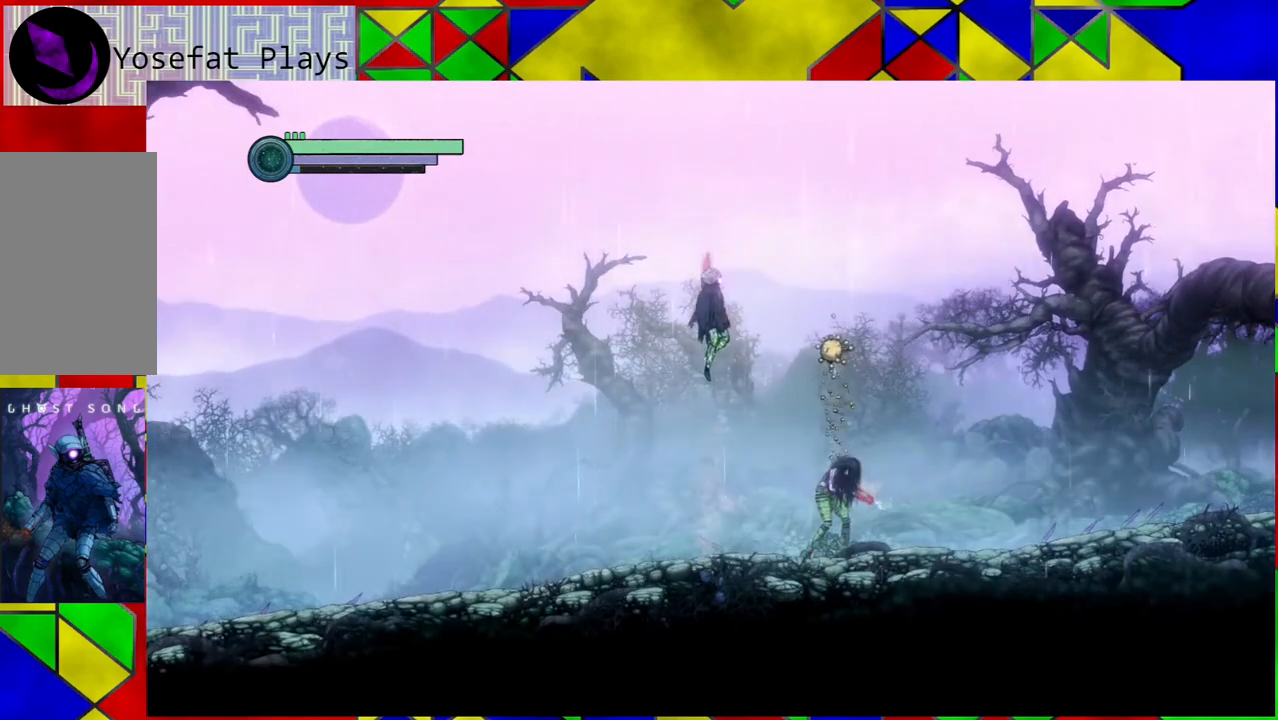
{"buttons": [], "left_stick": "center", "right_stick": "center", "events": [[33, "B", "down"], [67, "B", "up"], [150, "A", "down"], [283, "A", "up"]]}
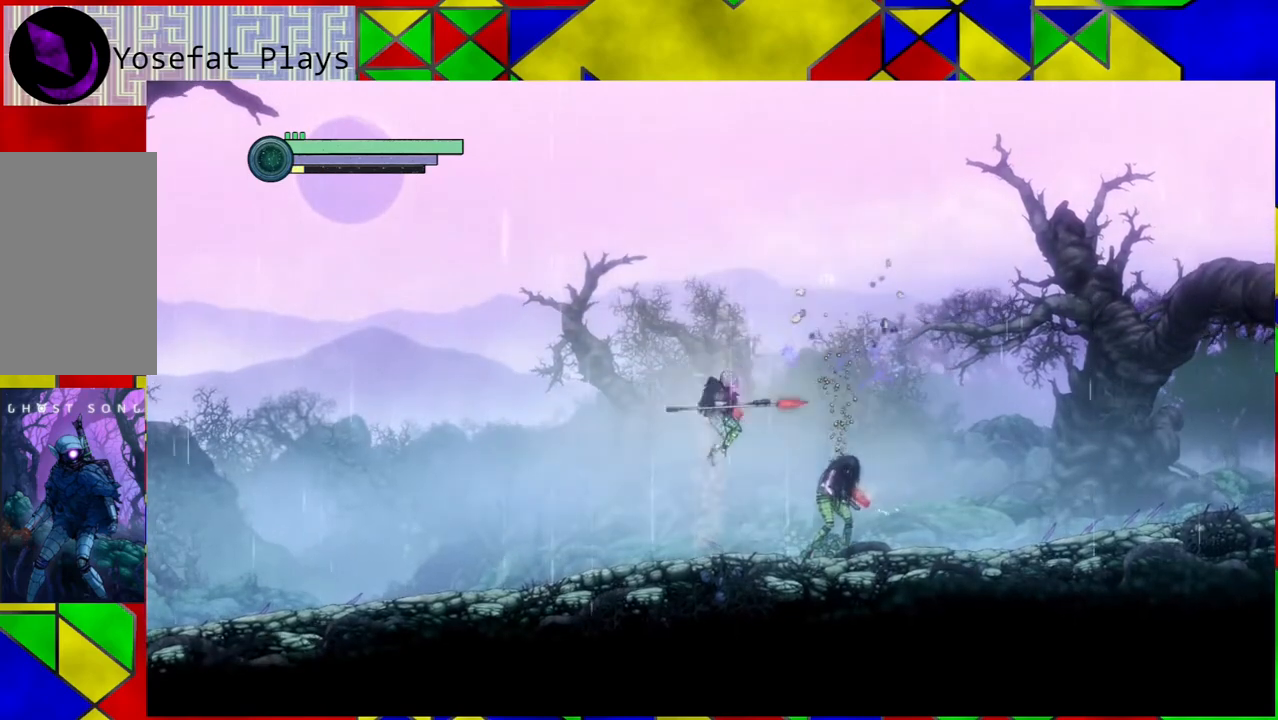
{"buttons": [], "left_stick": "center", "right_stick": "center", "events": [[333, "A", "down"], [417, "A", "up"]]}
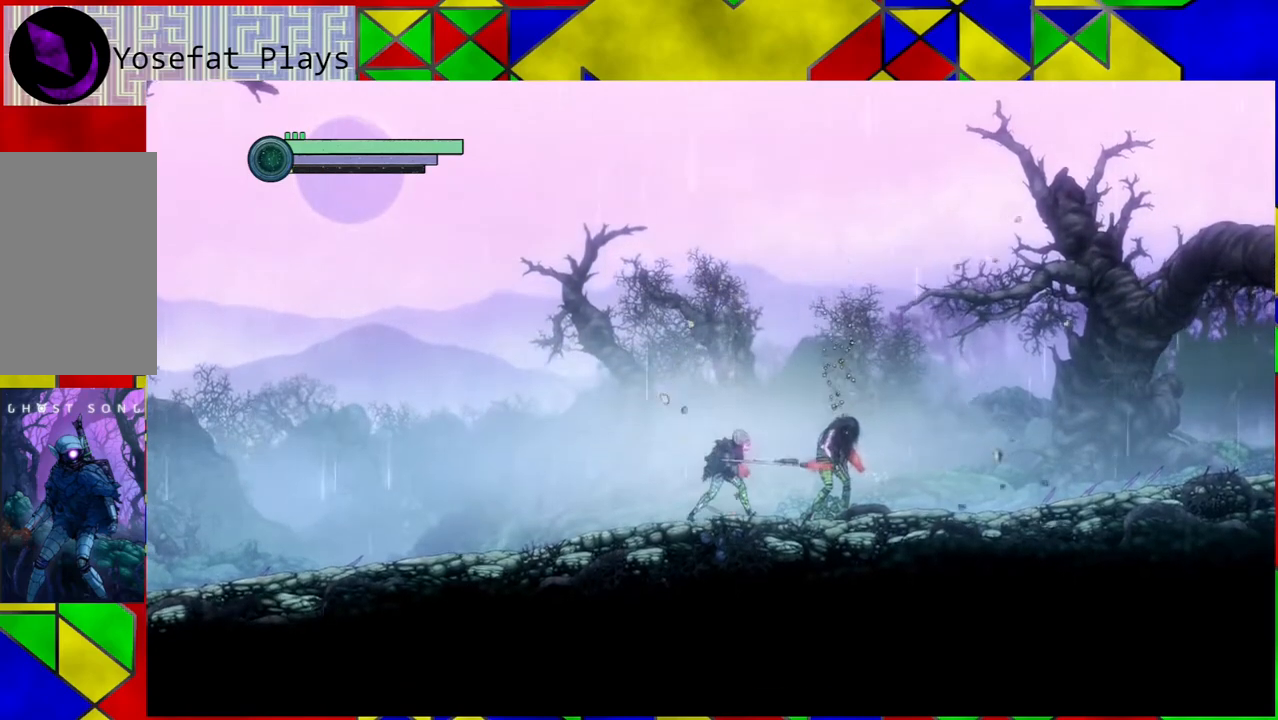
{"buttons": ["A"], "left_stick": "center", "right_stick": "center", "events": [[17, "A", "down"], [117, "A", "up"], [183, "A", "down"], [267, "A", "up"], [350, "A", "down"], [433, "A", "up"], [483, "A", "down"]]}
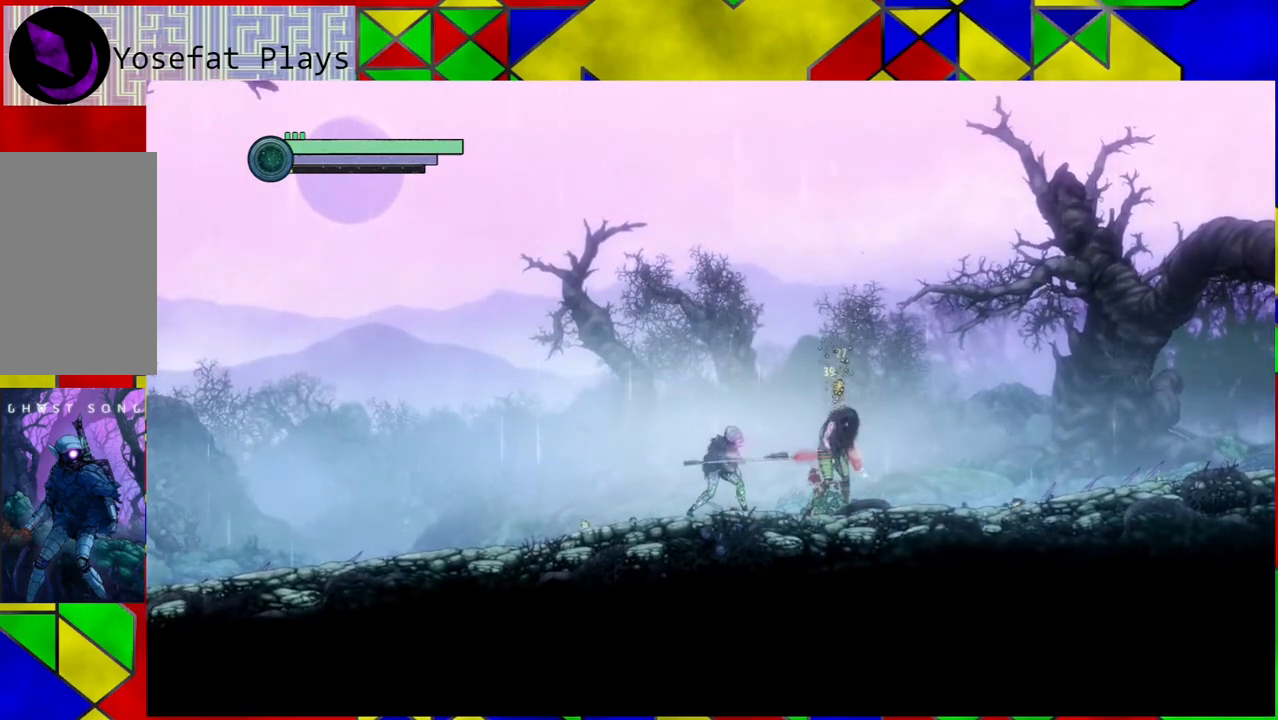
{"buttons": [], "left_stick": "center", "right_stick": "center", "events": [[83, "A", "up"], [167, "A", "down"], [233, "A", "up"], [367, "A", "down"], [417, "A", "up"]]}
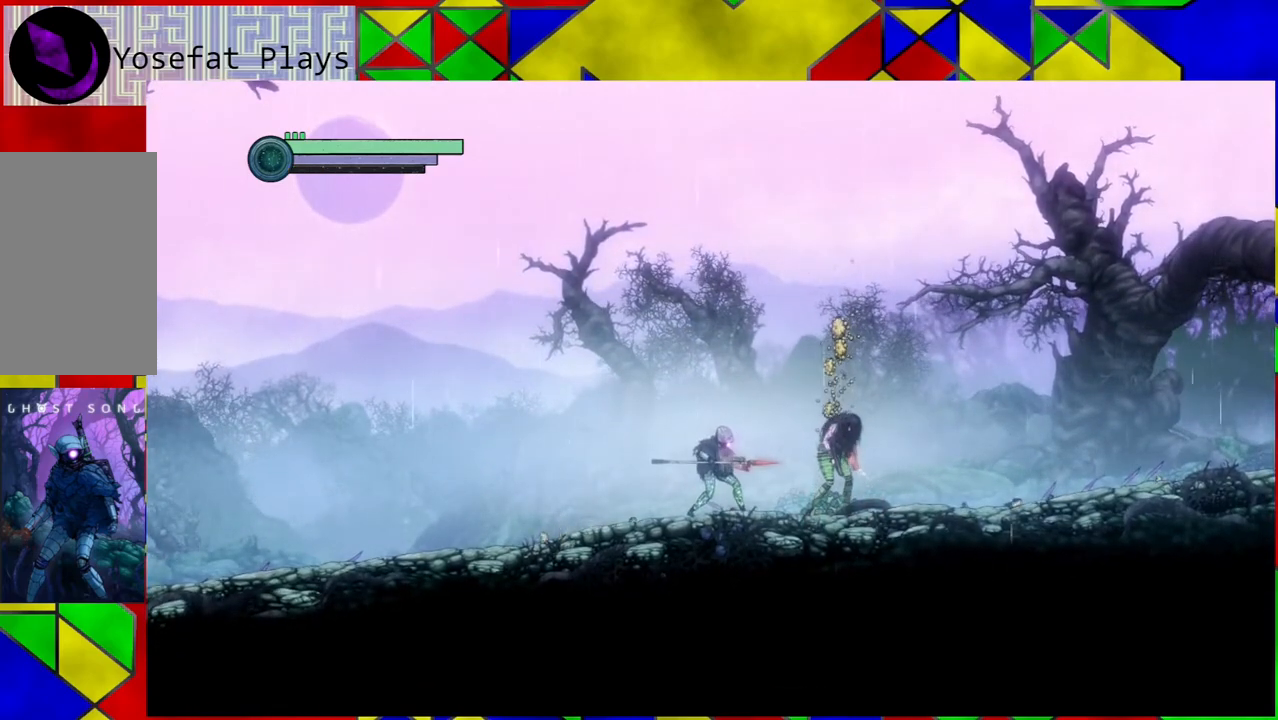
{"buttons": ["B"], "left_stick": "center", "right_stick": "center", "events": [[367, "B", "down"]]}
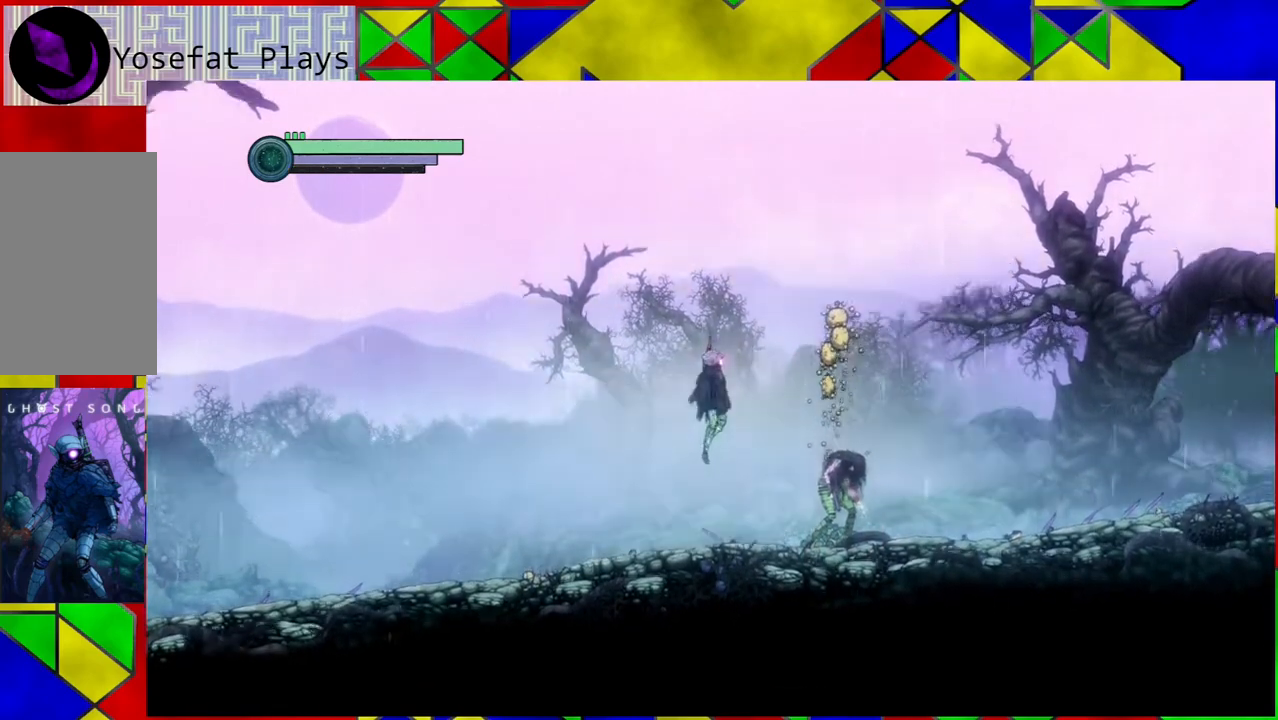
{"buttons": [], "left_stick": "center", "right_stick": "center", "events": [[67, "B", "up"], [117, "A", "down"], [217, "A", "up"]]}
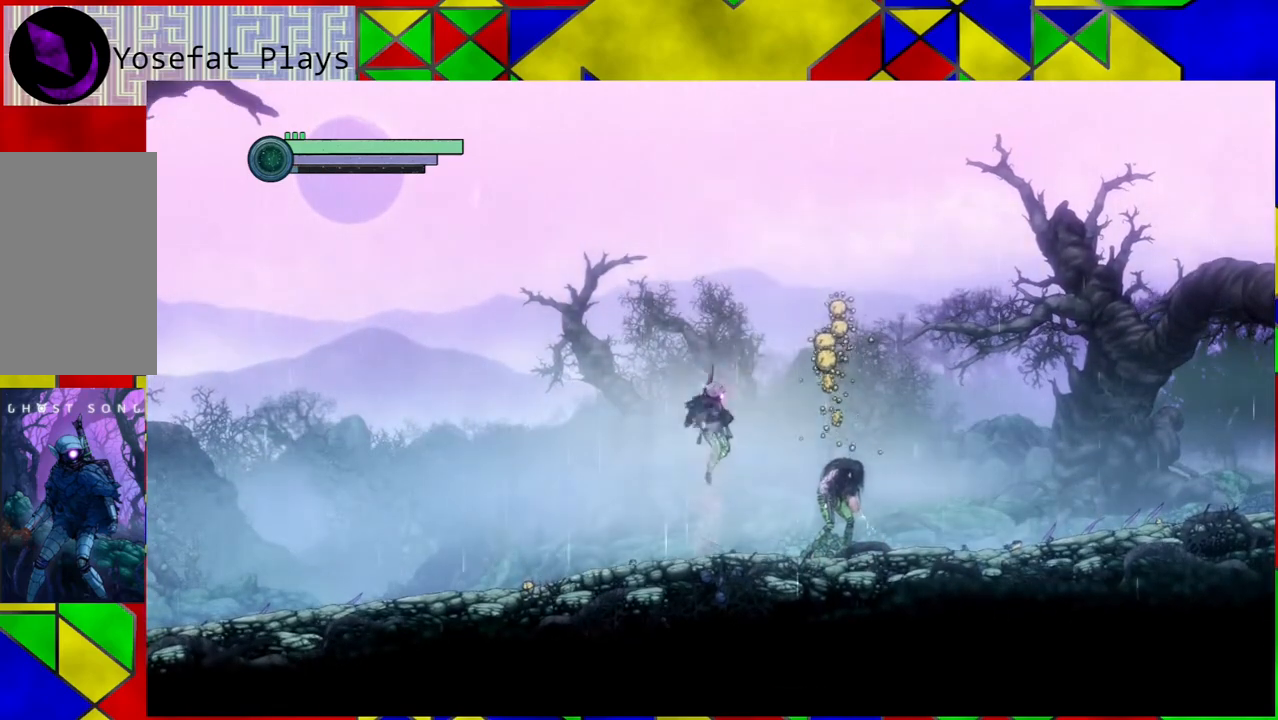
{"buttons": ["B"], "left_stick": "center", "right_stick": "center", "events": [[300, "B", "down"]]}